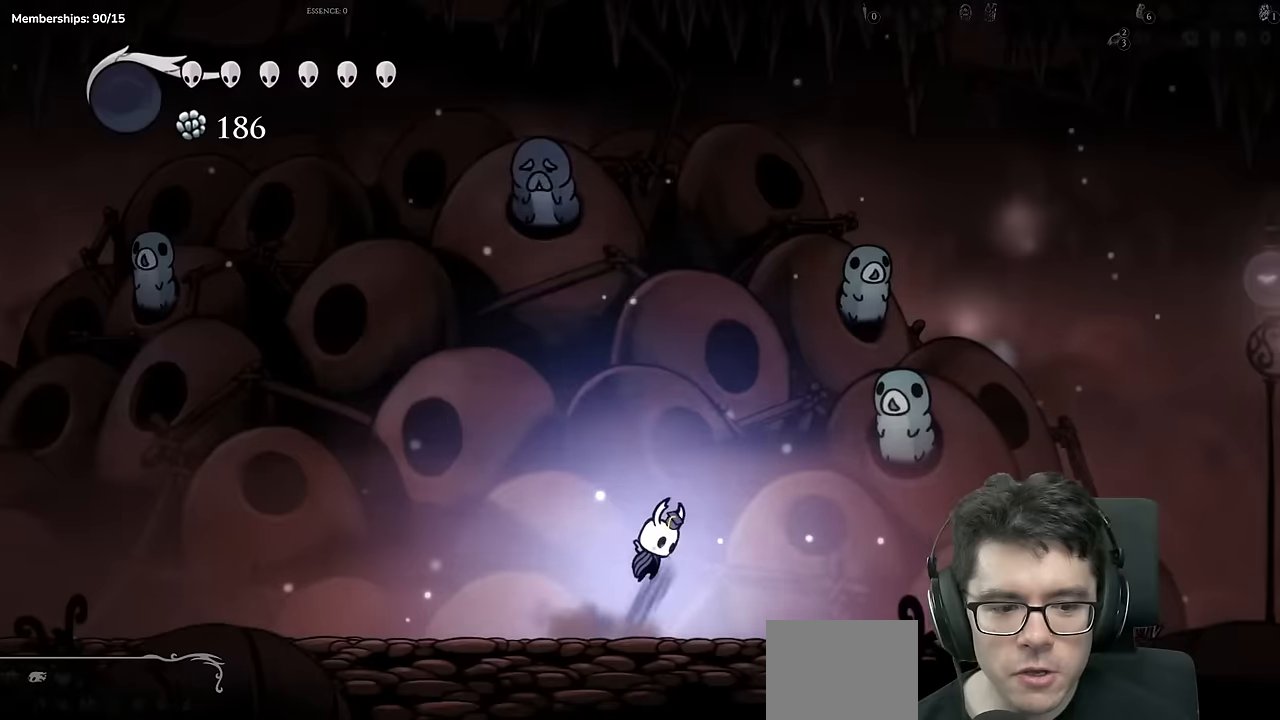
Gameplay with a controller (Xbox layout); each line is a JSON object with the inputs held at the frame after it. "events" lists button and stick changes between this image and that frame as [ms after this image, input, new state], when the widget could be followed in between. Not read: L3 R3.
{"buttons": ["A", "DPAD_RIGHT"], "left_stick": "center", "right_stick": "center", "events": [[83, "A", "up"], [333, "X", "up"], [484, "A", "down"]]}
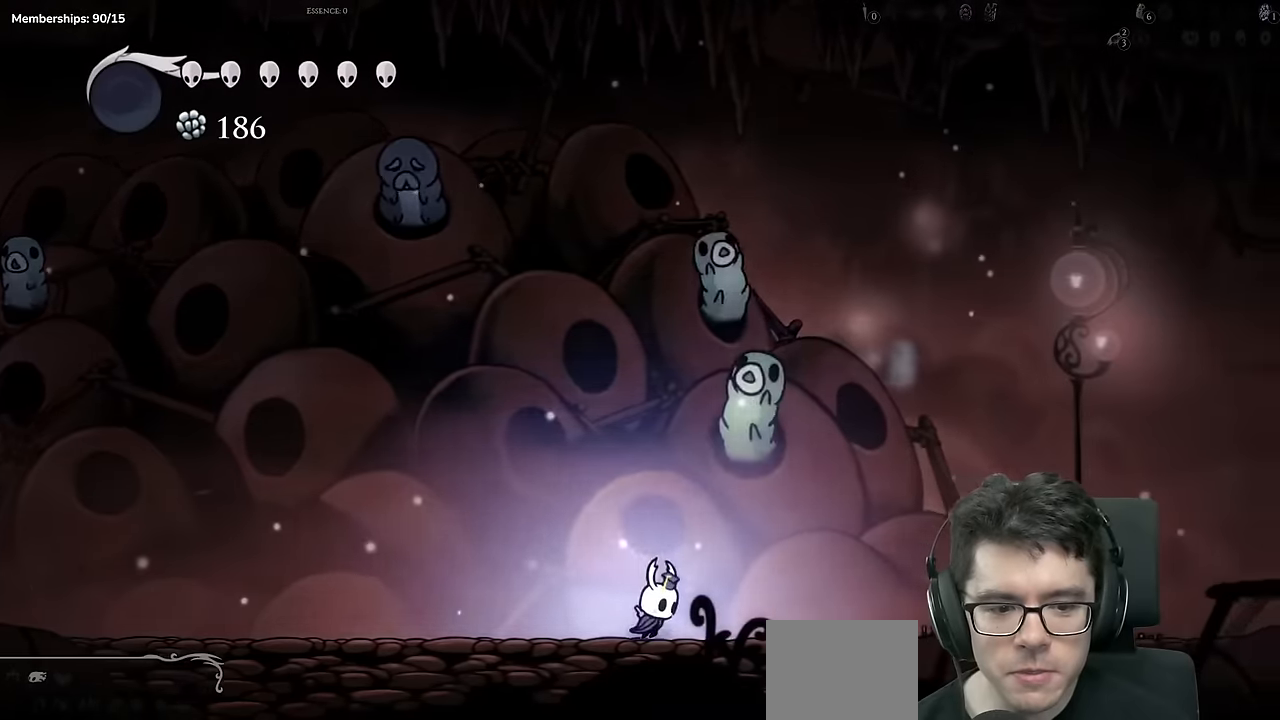
{"buttons": ["A", "DPAD_RIGHT"], "left_stick": "center", "right_stick": "center"}
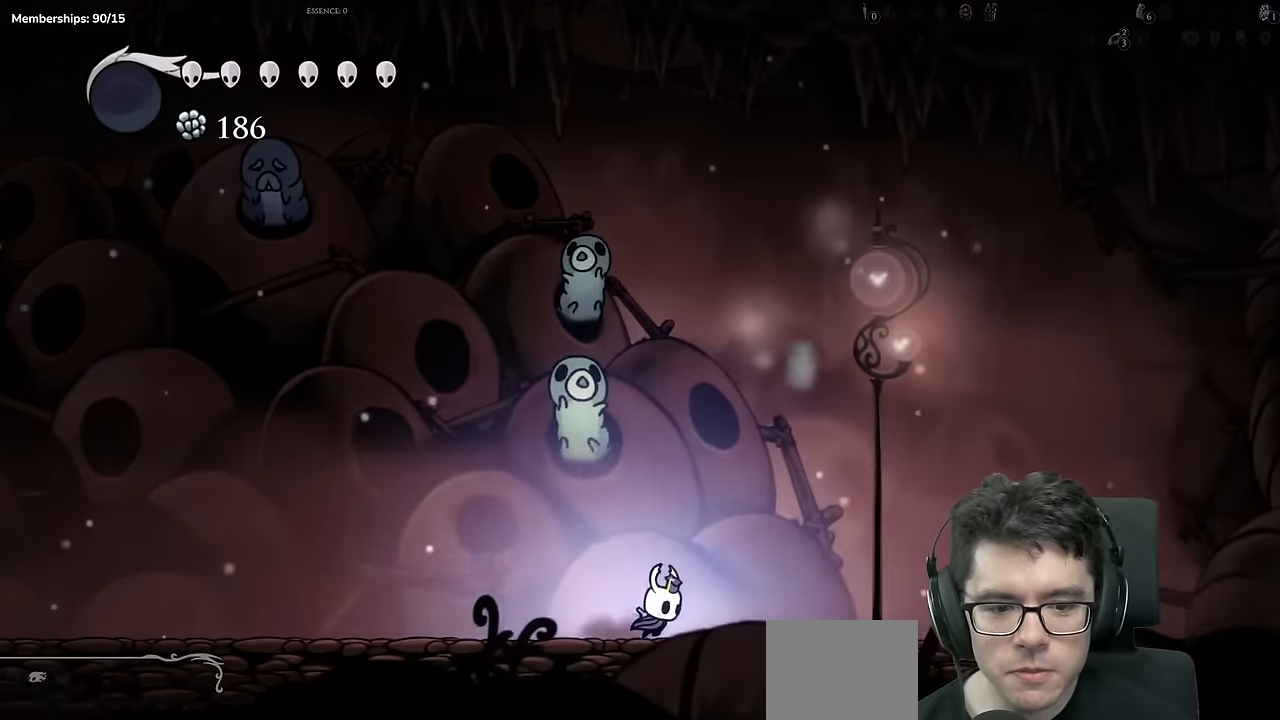
{"buttons": ["A", "DPAD_RIGHT"], "left_stick": "center", "right_stick": "center", "events": [[50, "X", "down"], [66, "A", "up"], [267, "X", "up"], [433, "A", "down"]]}
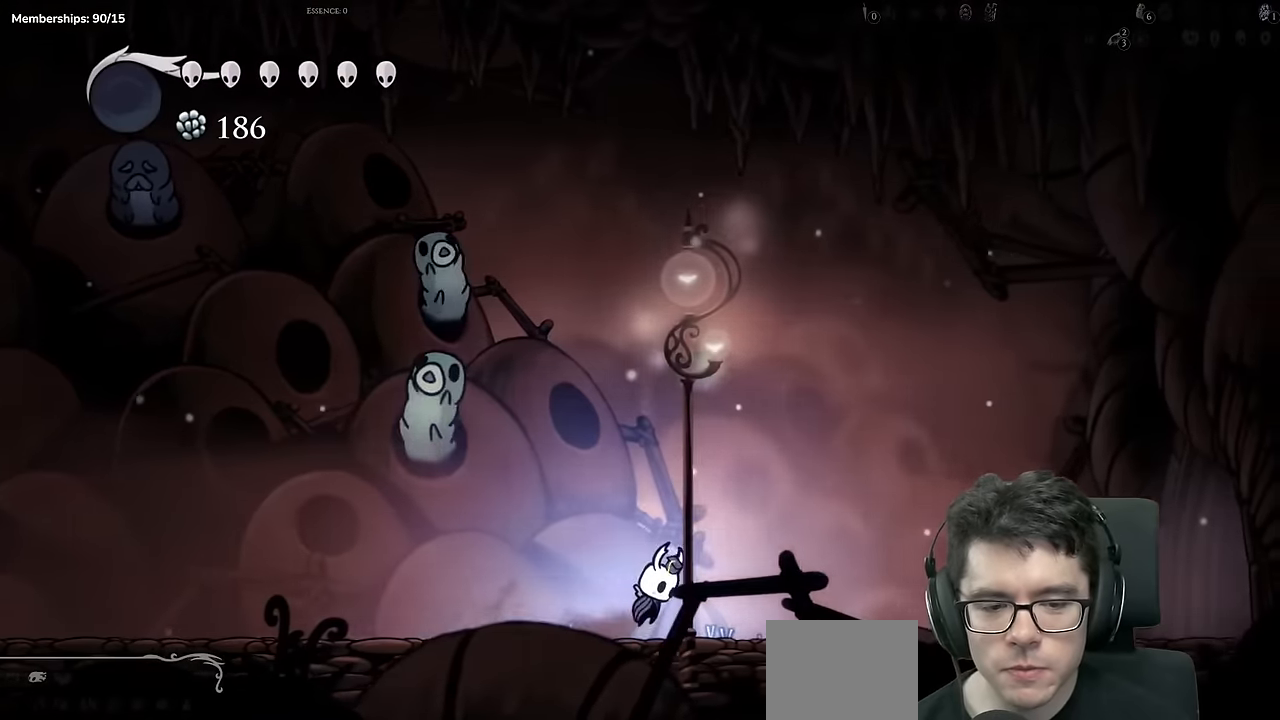
{"buttons": ["DPAD_RIGHT"], "left_stick": "center", "right_stick": "center", "events": [[16, "X", "down"], [66, "A", "up"], [316, "X", "up"]]}
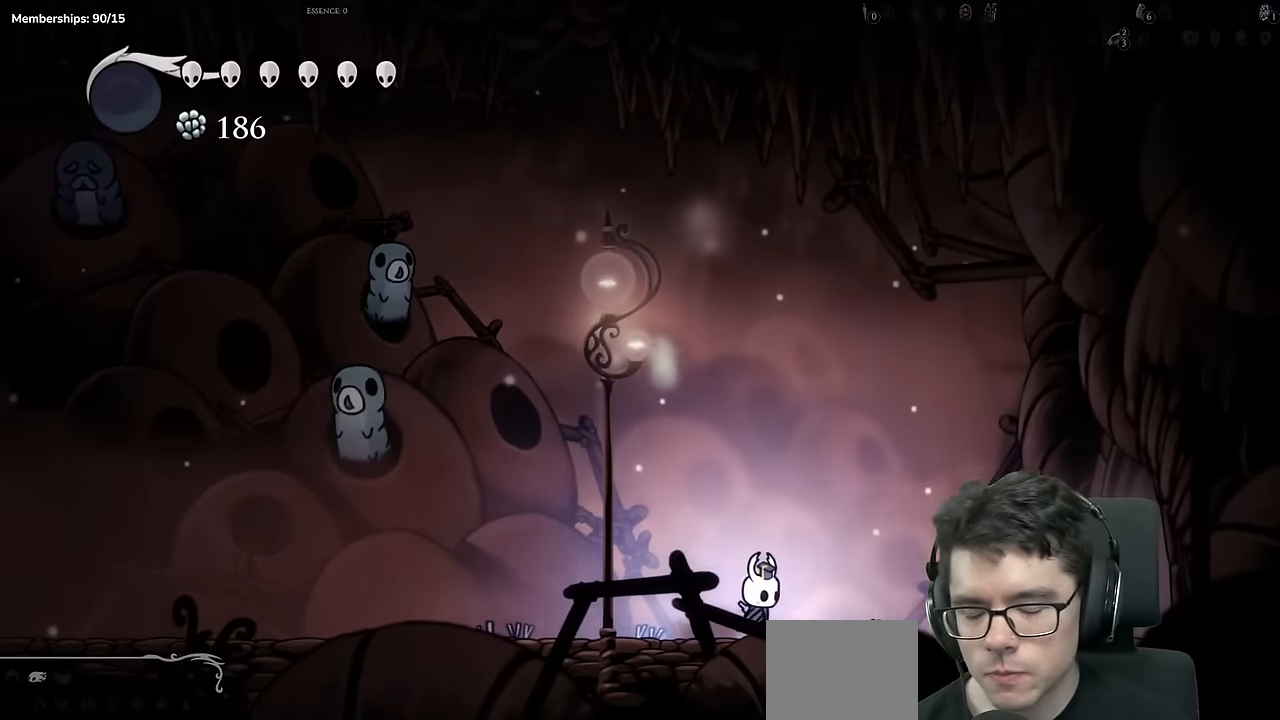
{"buttons": ["DPAD_RIGHT"], "left_stick": "center", "right_stick": "center", "events": []}
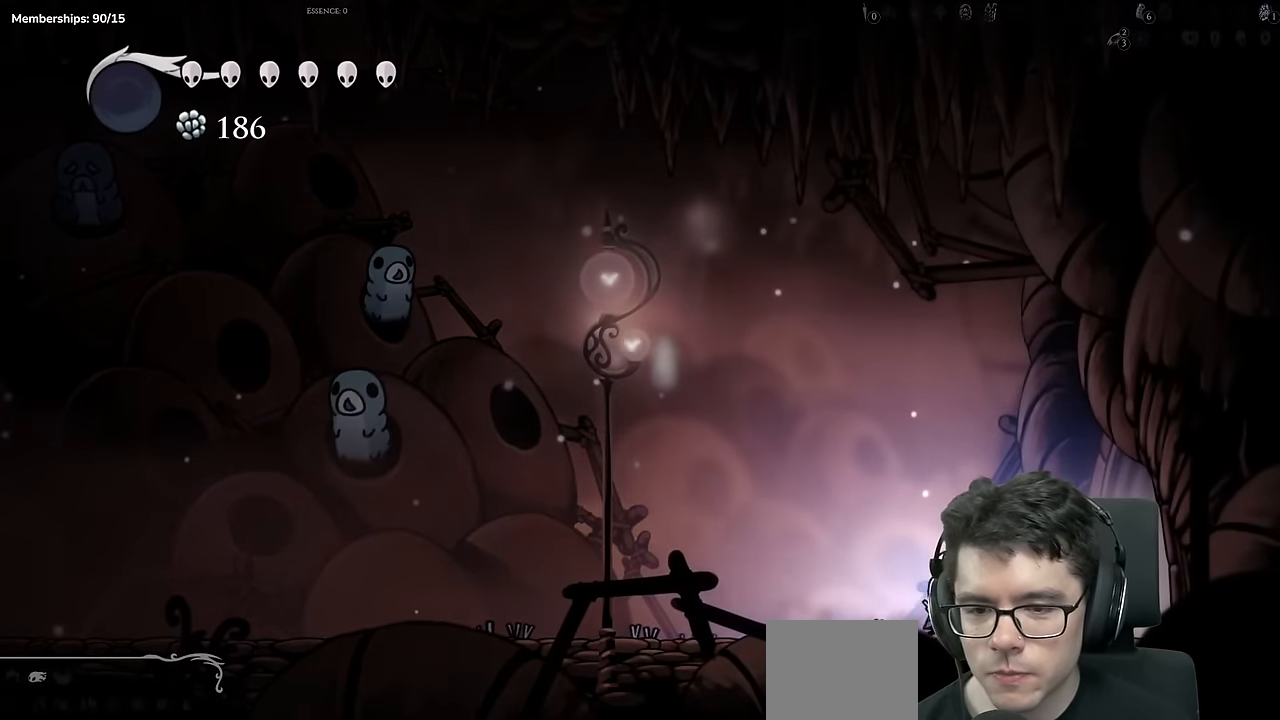
{"buttons": ["DPAD_RIGHT"], "left_stick": "center", "right_stick": "center", "events": []}
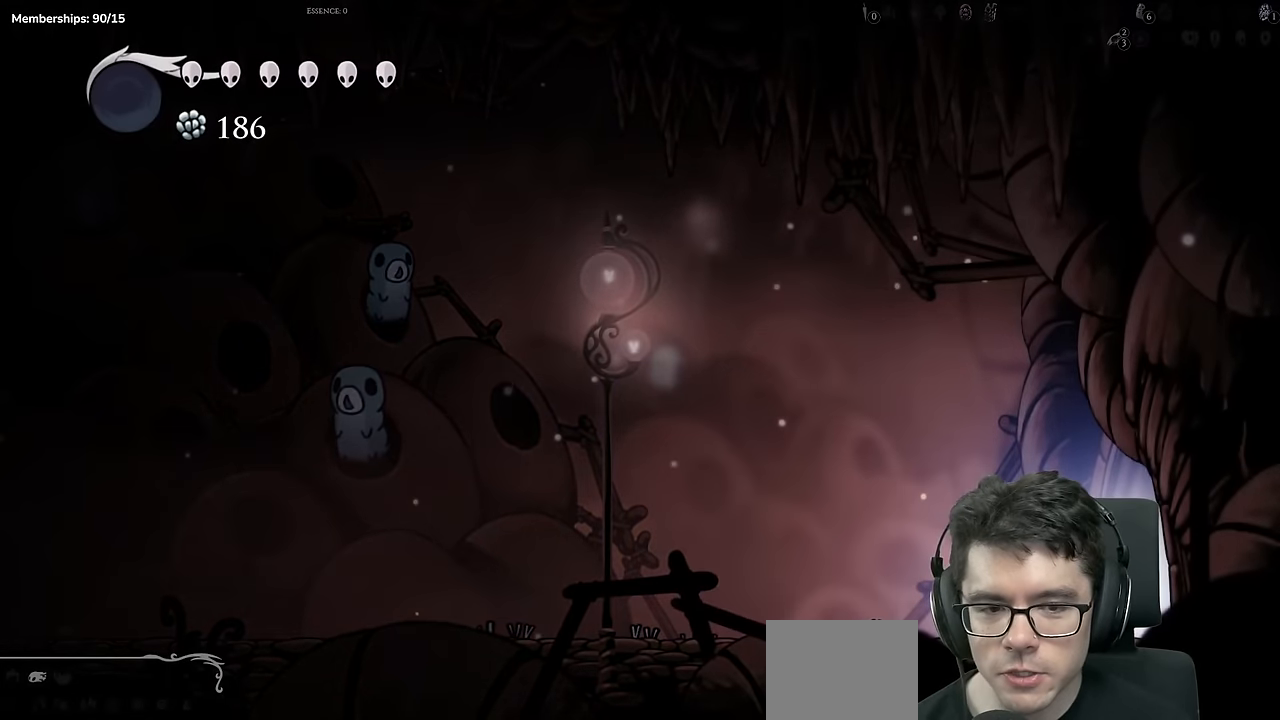
{"buttons": [], "left_stick": "center", "right_stick": "center", "events": [[150, "DPAD_RIGHT", "up"]]}
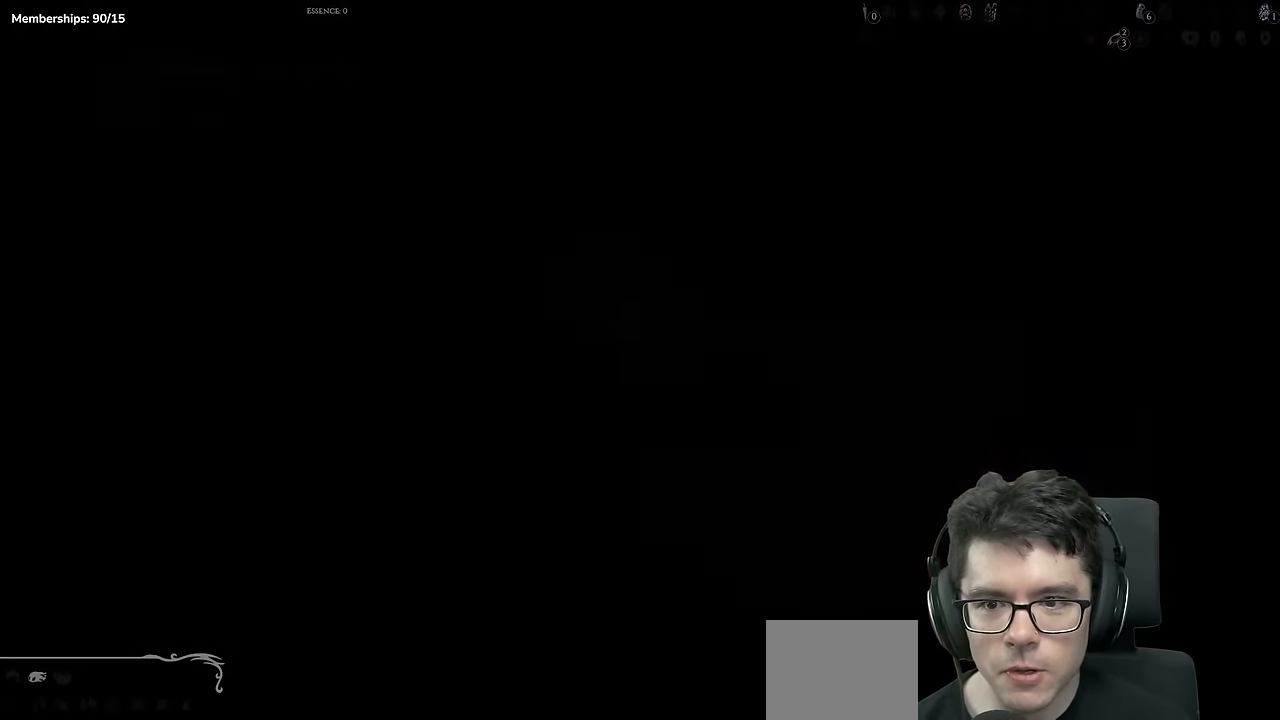
{"buttons": [], "left_stick": "center", "right_stick": "center", "events": []}
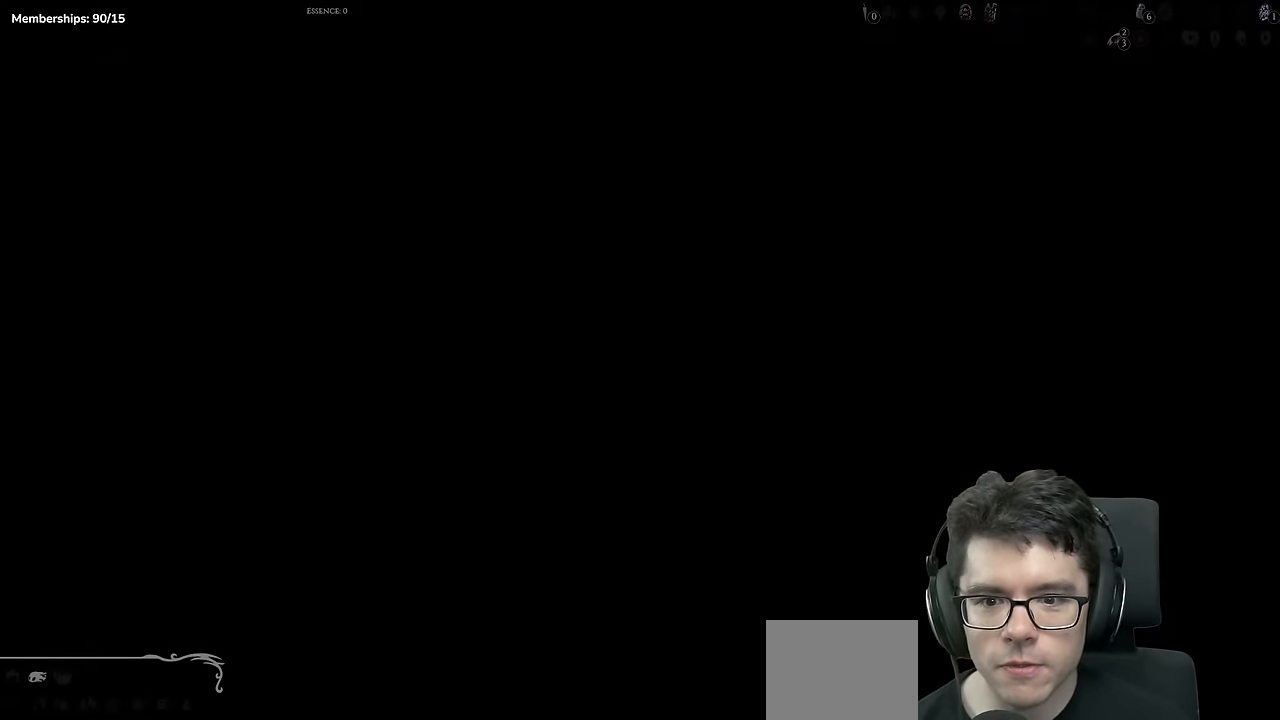
{"buttons": ["DPAD_RIGHT"], "left_stick": "center", "right_stick": "center", "events": [[167, "DPAD_RIGHT", "down"], [300, "DPAD_RIGHT", "up"], [417, "DPAD_RIGHT", "down"]]}
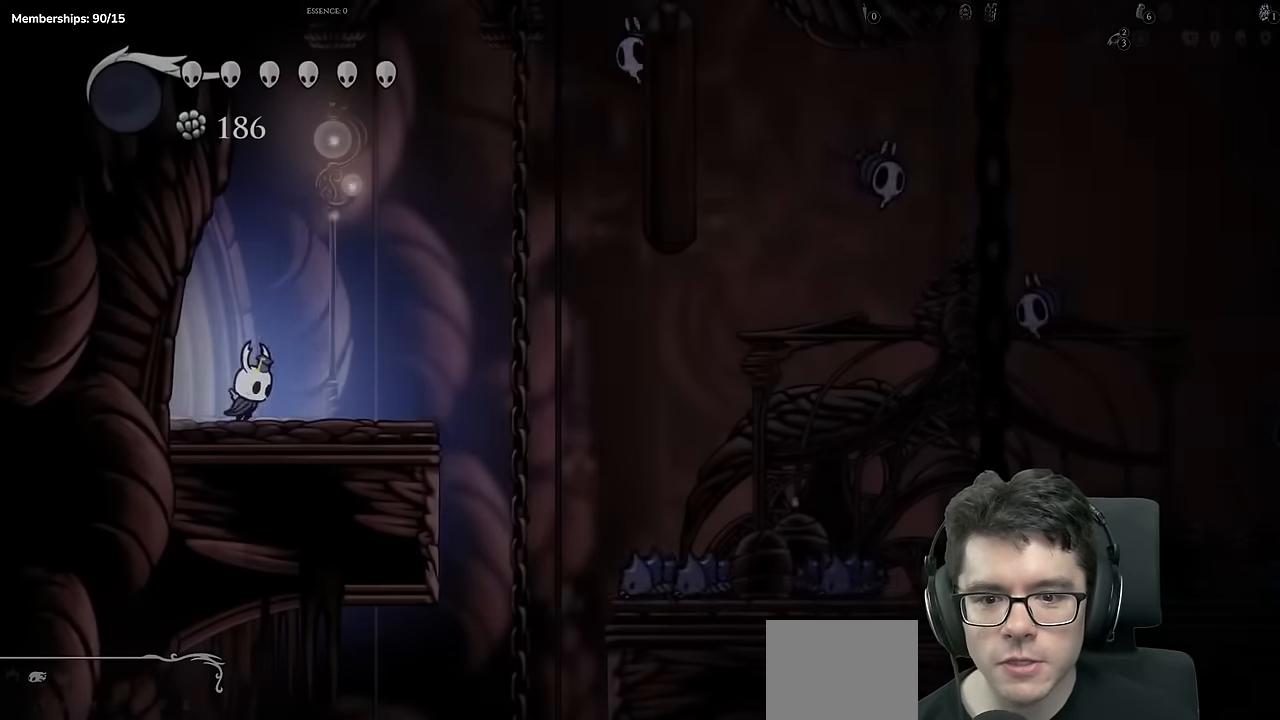
{"buttons": [], "left_stick": "center", "right_stick": "center", "events": [[500, "DPAD_RIGHT", "up"]]}
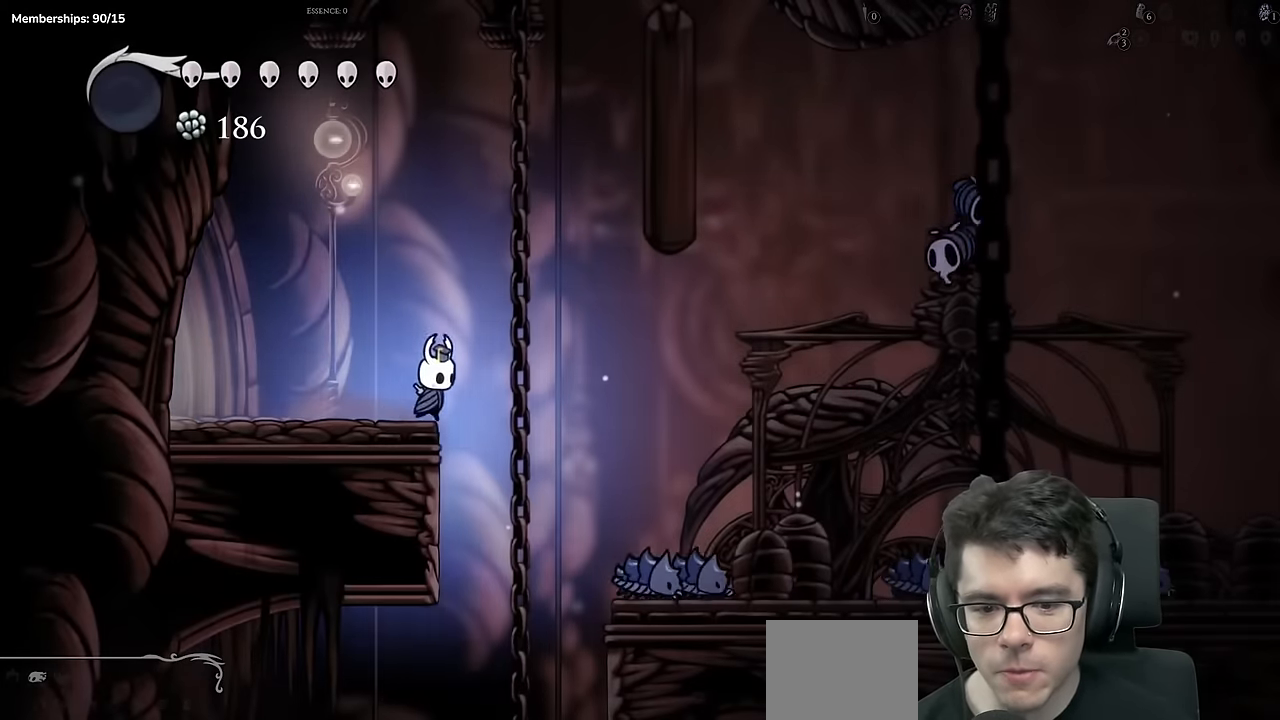
{"buttons": [], "left_stick": "center", "right_stick": "center", "events": [[33, "A", "down"], [217, "A", "up"], [217, "DPAD_LEFT", "down"], [384, "DPAD_LEFT", "up"]]}